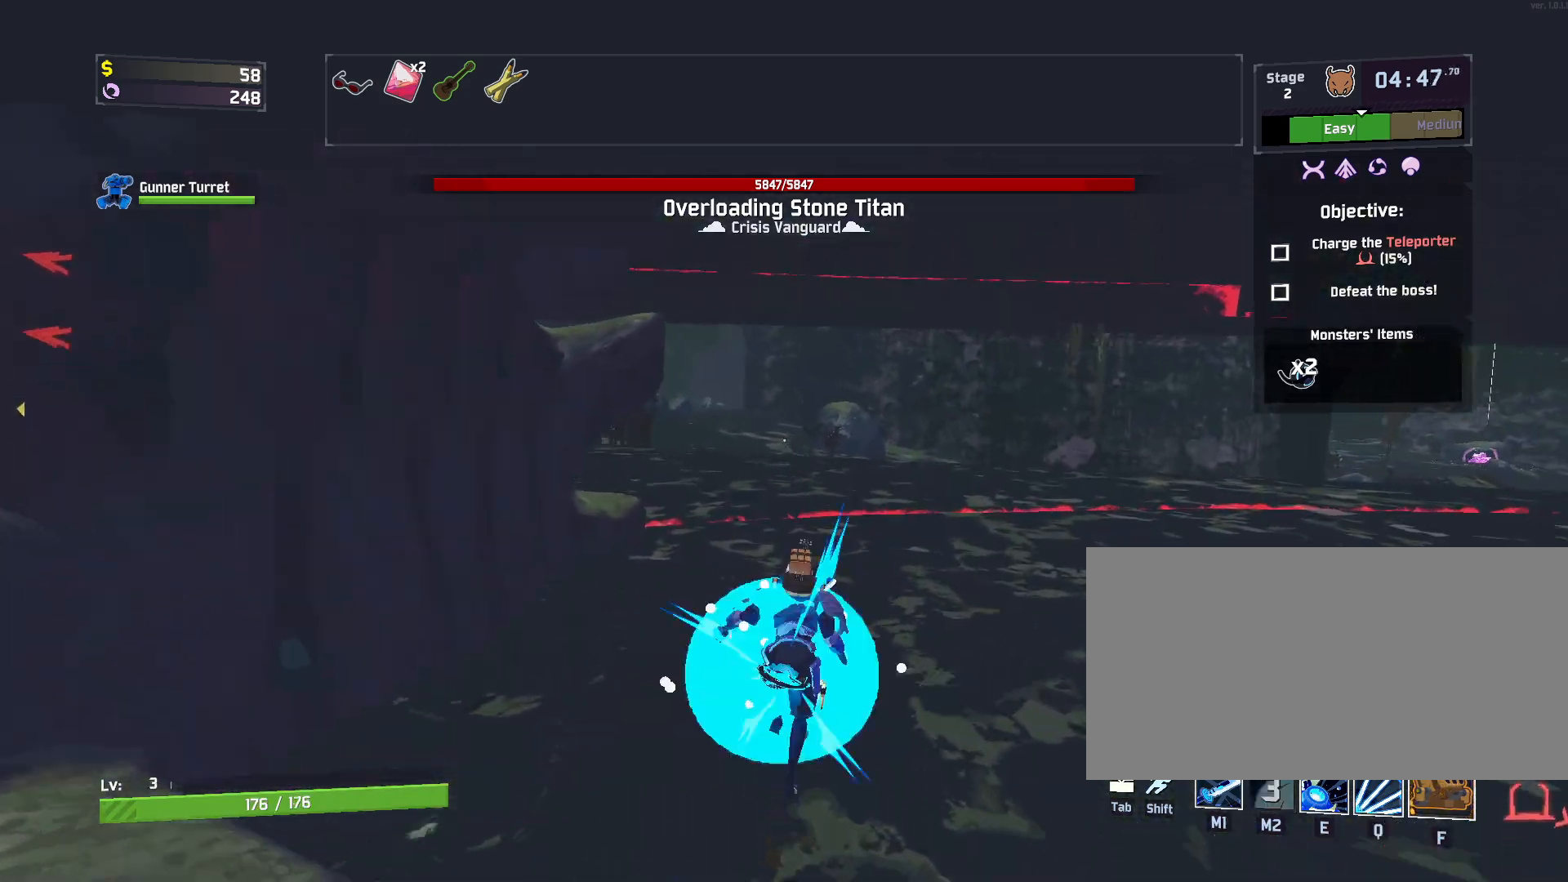
Gameplay with keyboard and mouse; each line is a JSON object with the keys and mouse buttons held at the frame after it. "events" lists presses ("down") and releases ("up") of "a", "ctrl", "d", "e", "f", "q", "r", "s", "shift", "space", "w", "mouse_left", "mouse_wheel", "mouse_right", "mouse_mb4" and "mouse_mb5" between this image and that frame as [ms after this image, input, new state], when the widget could be followed in between. "mouse_left", "mouse_wheel", "mouse_right", "mouse_mb4", "mouse_mb5" = the "left", "wheel", "right", "mb4", "mb5" buttons of the "mouse" list. No other keys are recorded. "wheel" means that the mouse wheel is clicked or scrolled. Mouse movement is not recorded.
{"keys": ["d", "w"], "mouse": [], "events": [[467, "d", "down"], [467, "mouse_right", "up"]]}
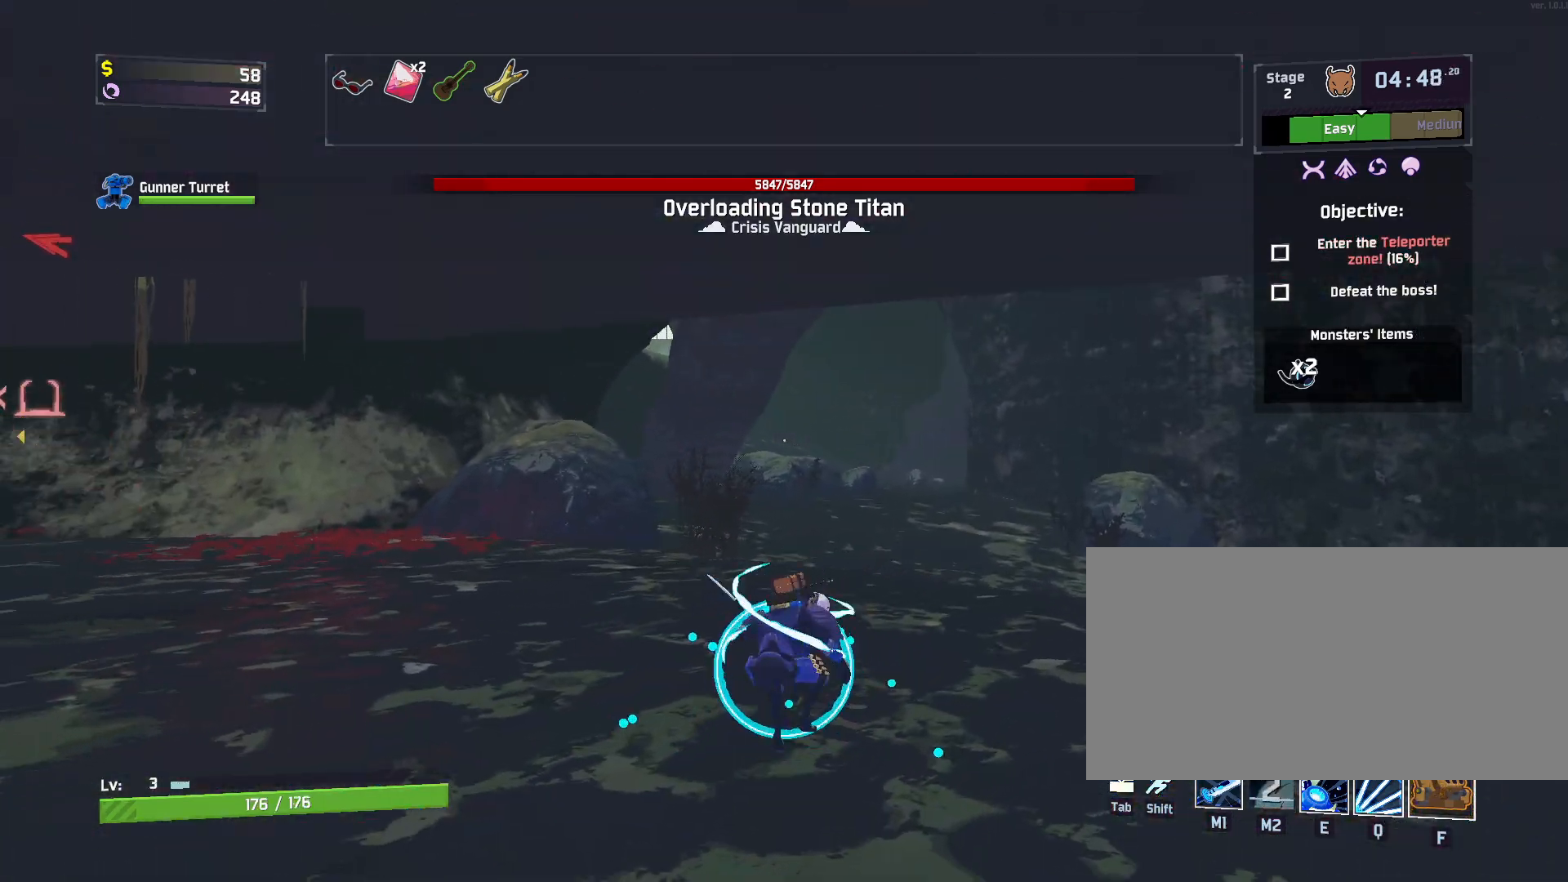
{"keys": ["d", "w"], "mouse": ["left"], "events": [[33, "shift", "down"], [183, "shift", "up"], [483, "mouse_left", "down"]]}
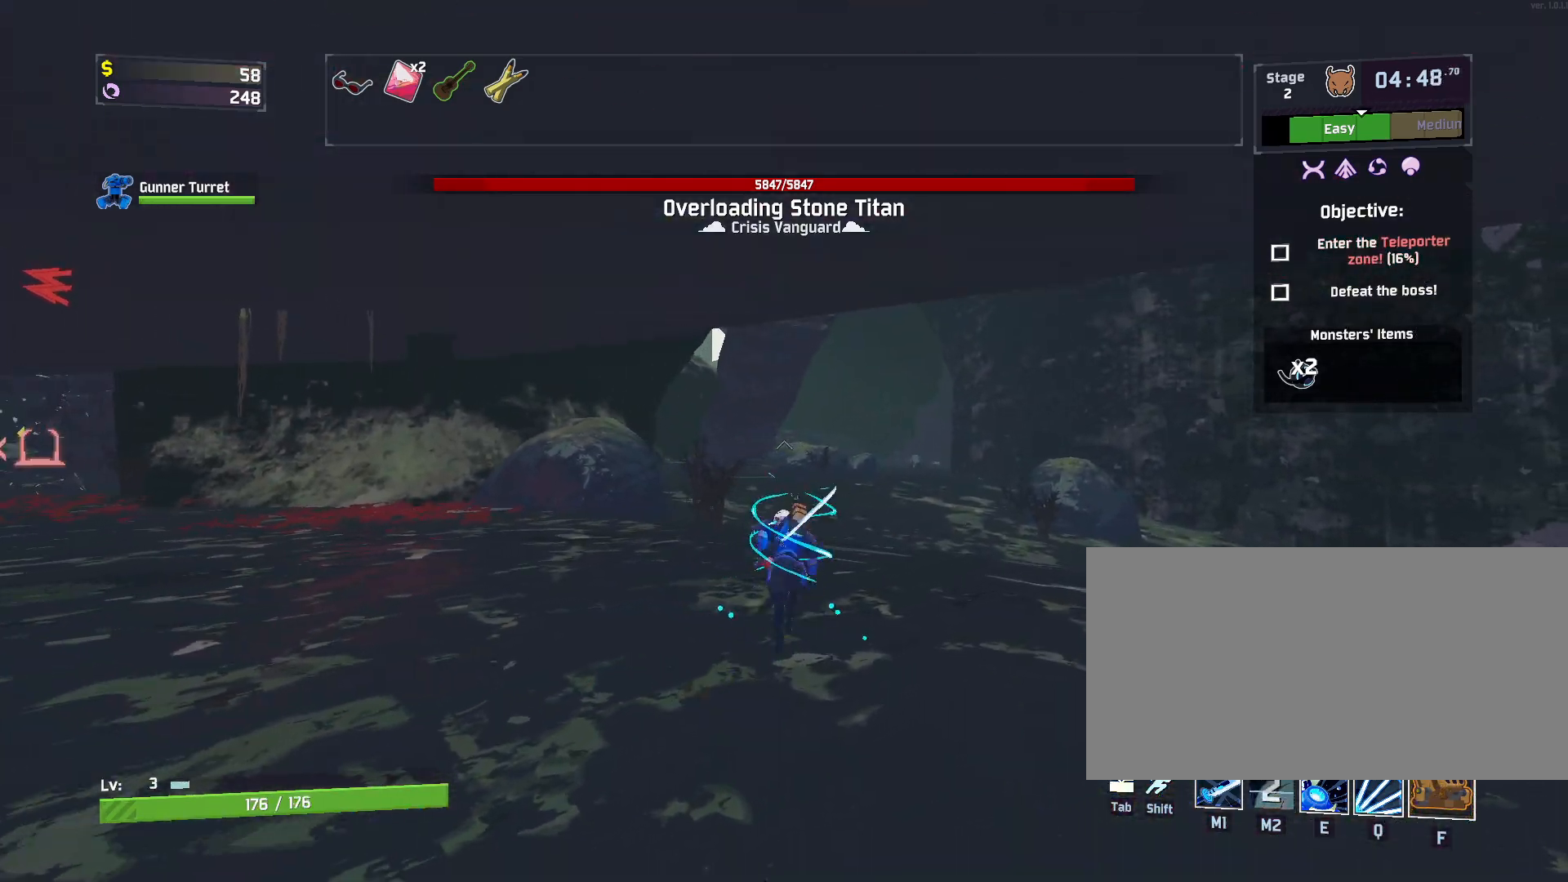
{"keys": ["e", "w"], "mouse": [], "events": [[117, "mouse_left", "up"], [300, "d", "up"], [400, "e", "down"]]}
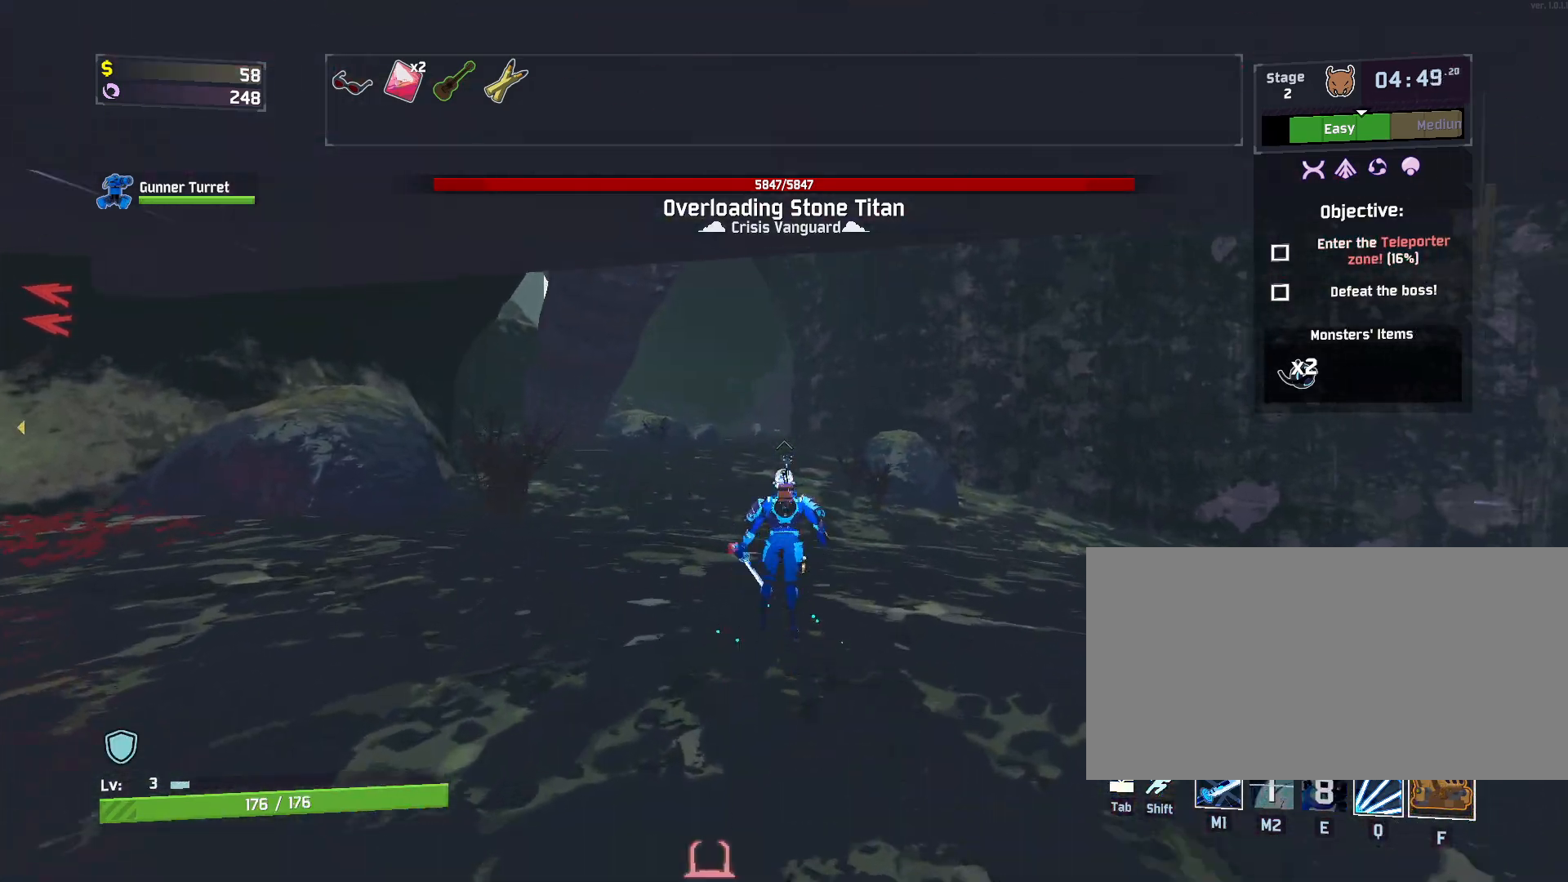
{"keys": ["a", "f", "w"], "mouse": [], "events": [[33, "e", "up"], [467, "f", "down"], [483, "a", "down"]]}
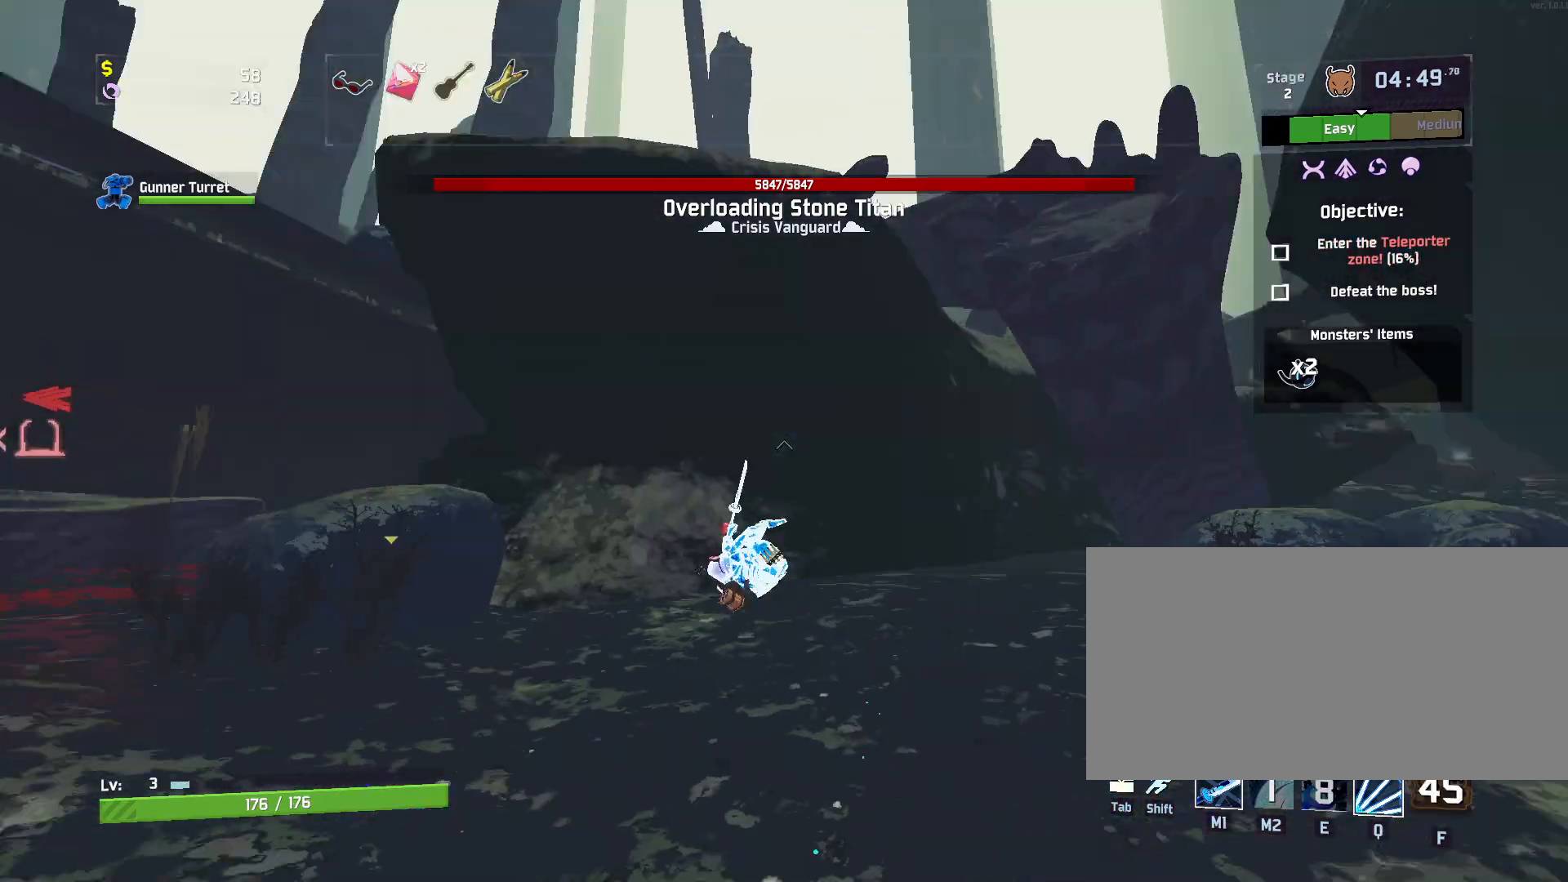
{"keys": ["a", "w"], "mouse": [], "events": [[17, "f", "up"], [167, "space", "down"], [333, "space", "up"]]}
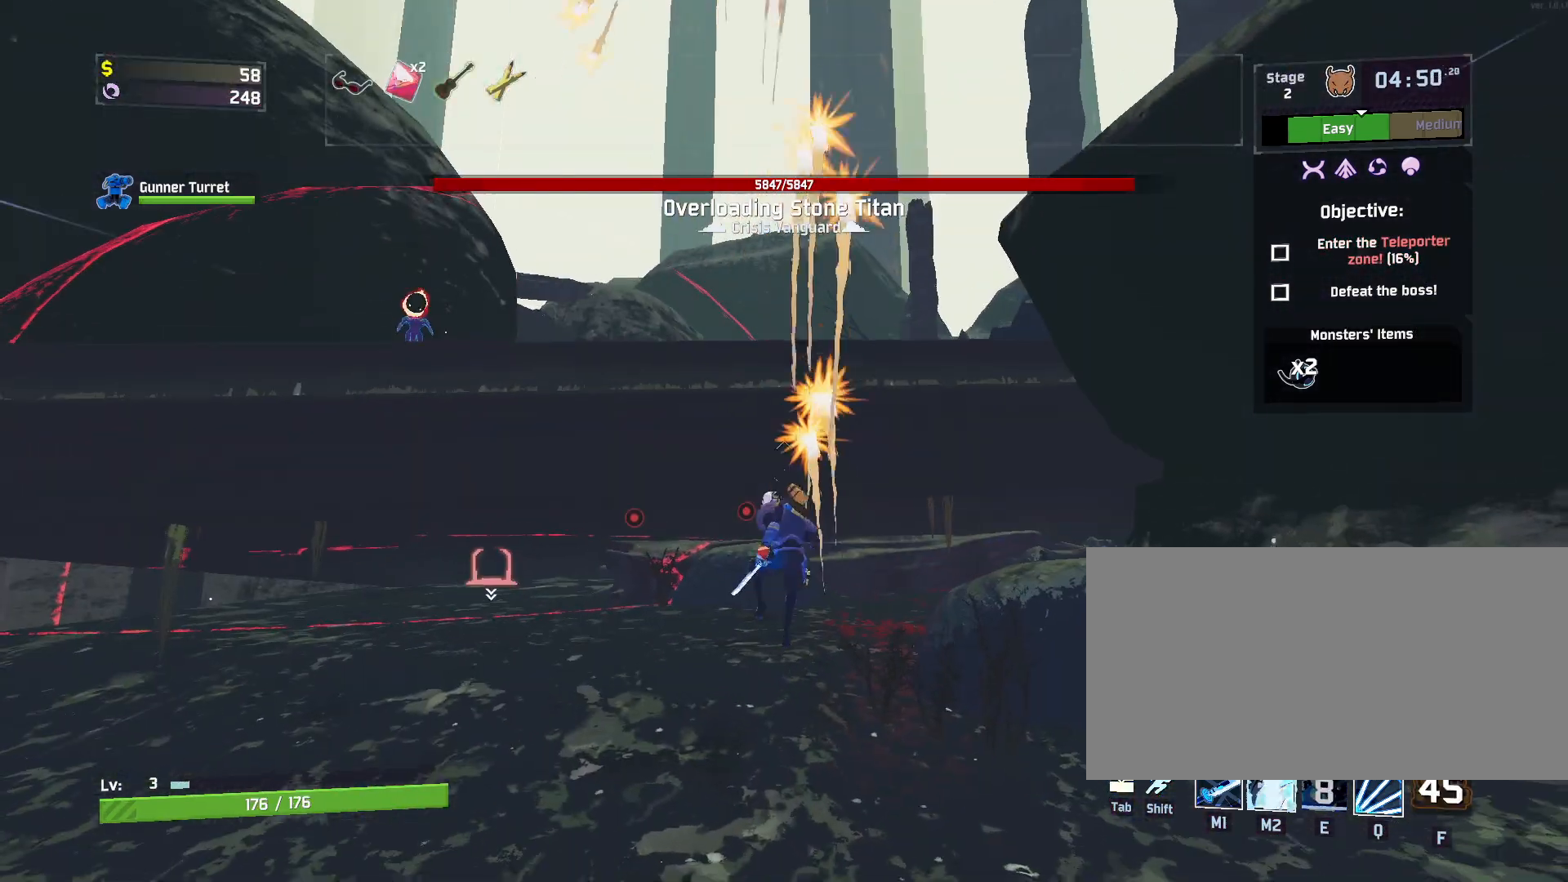
{"keys": ["w"], "mouse": [], "events": [[383, "a", "up"]]}
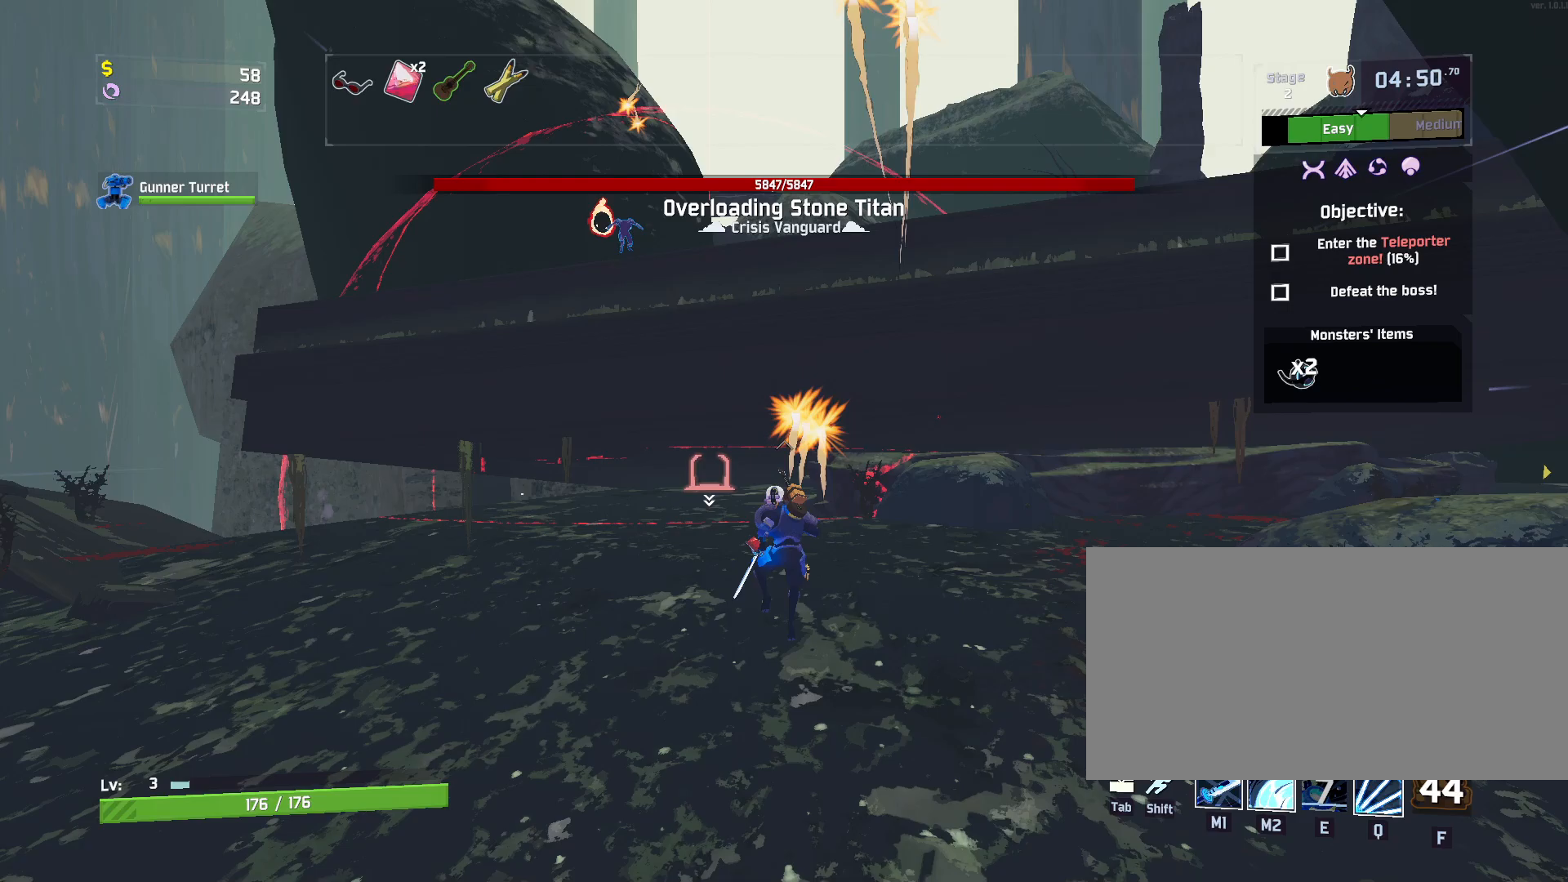
{"keys": ["q", "w"], "mouse": [], "events": [[350, "q", "down"]]}
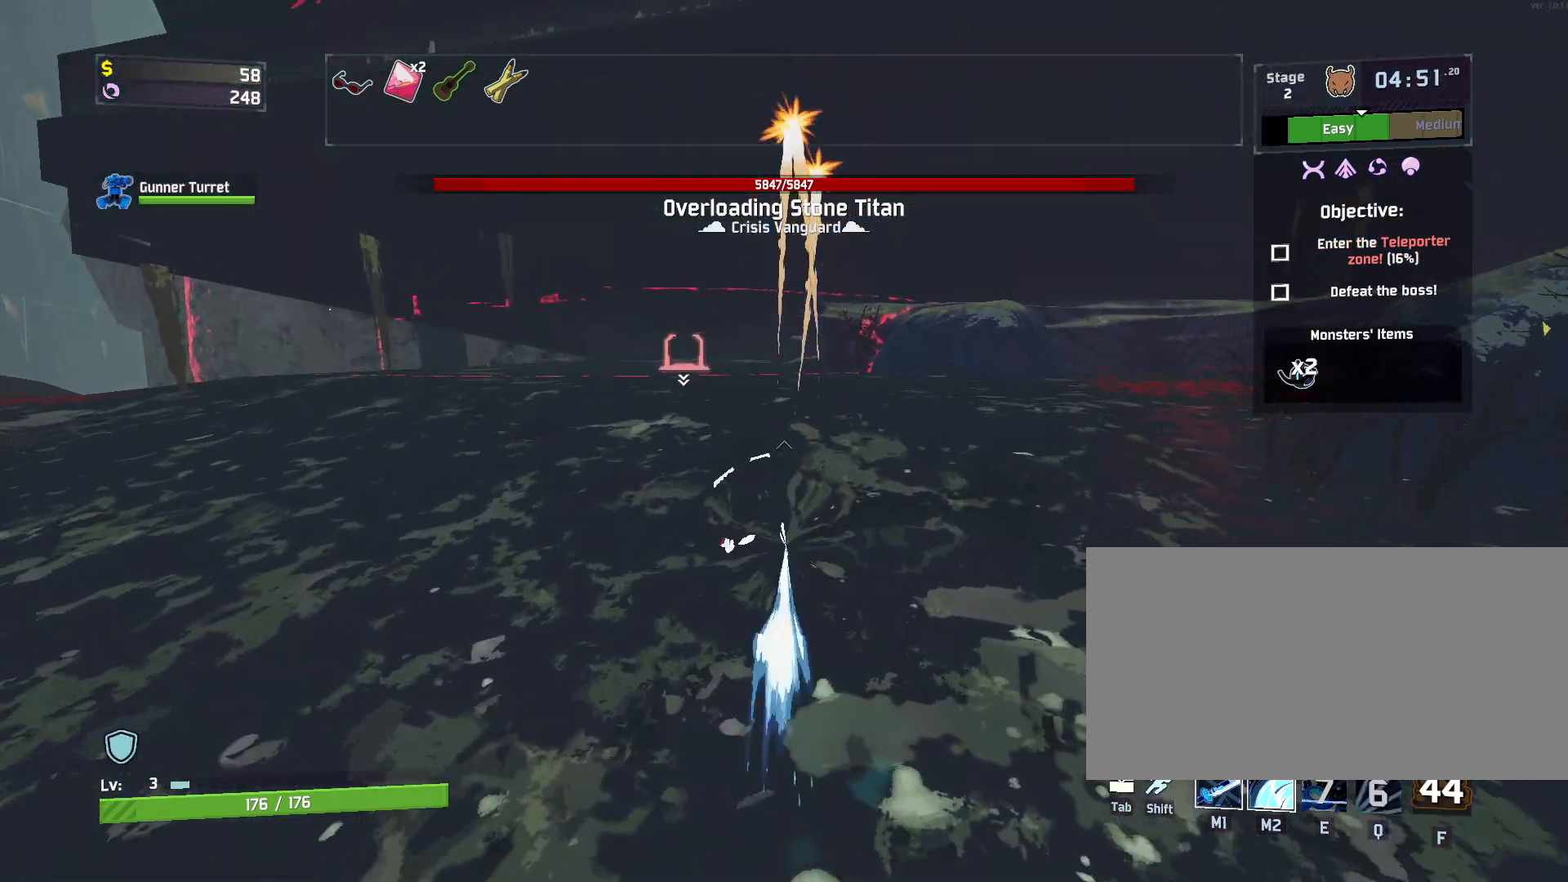
{"keys": ["w"], "mouse": [], "events": [[67, "q", "up"], [317, "mouse_left", "down"], [450, "mouse_left", "up"]]}
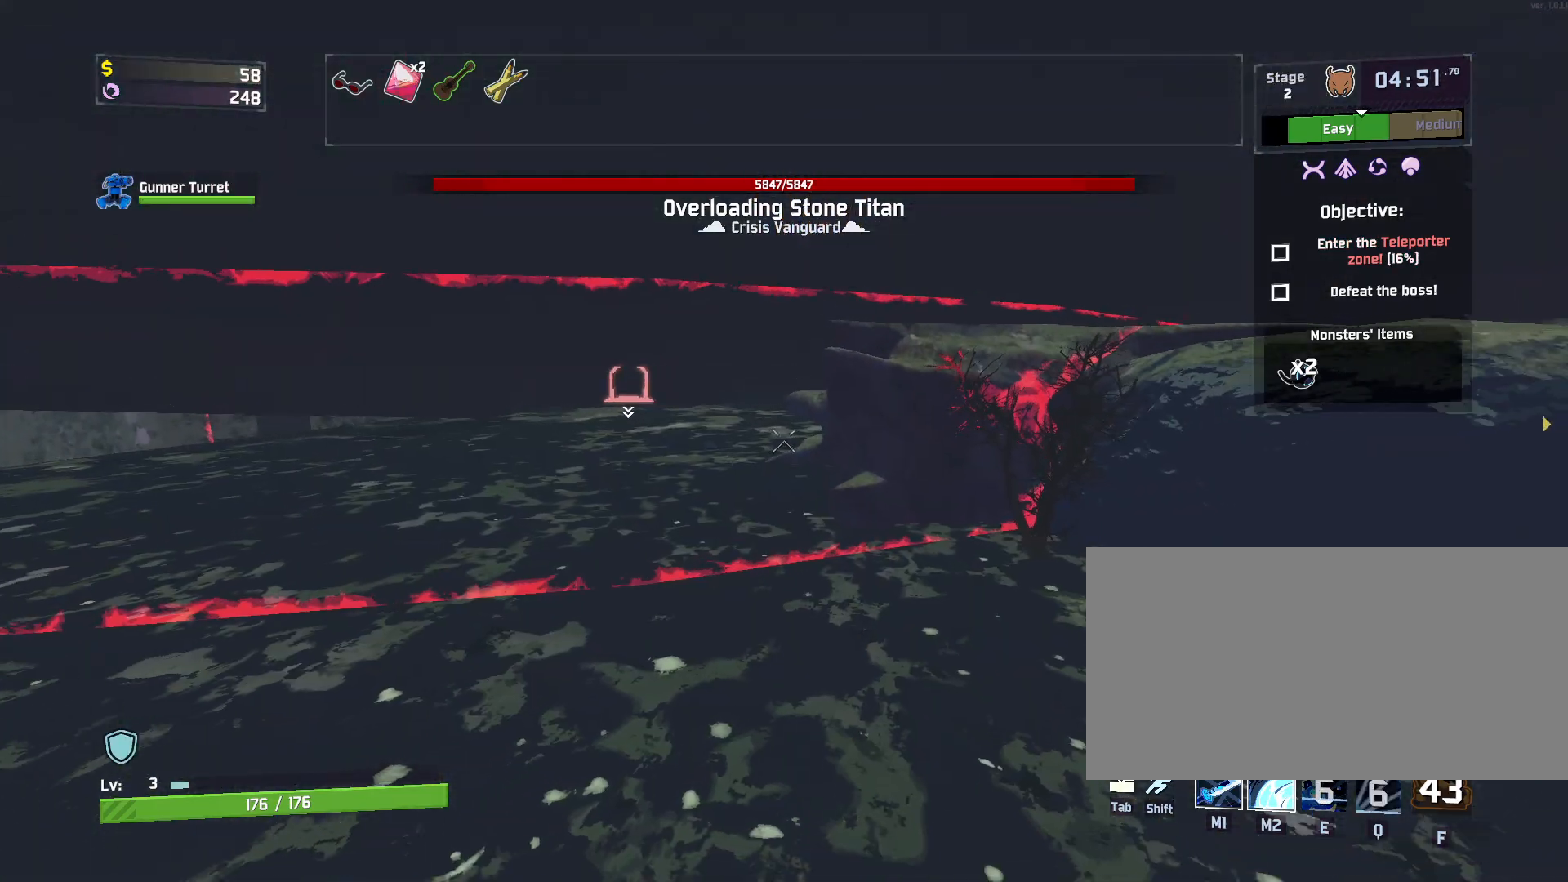
{"keys": ["w"], "mouse": [], "events": []}
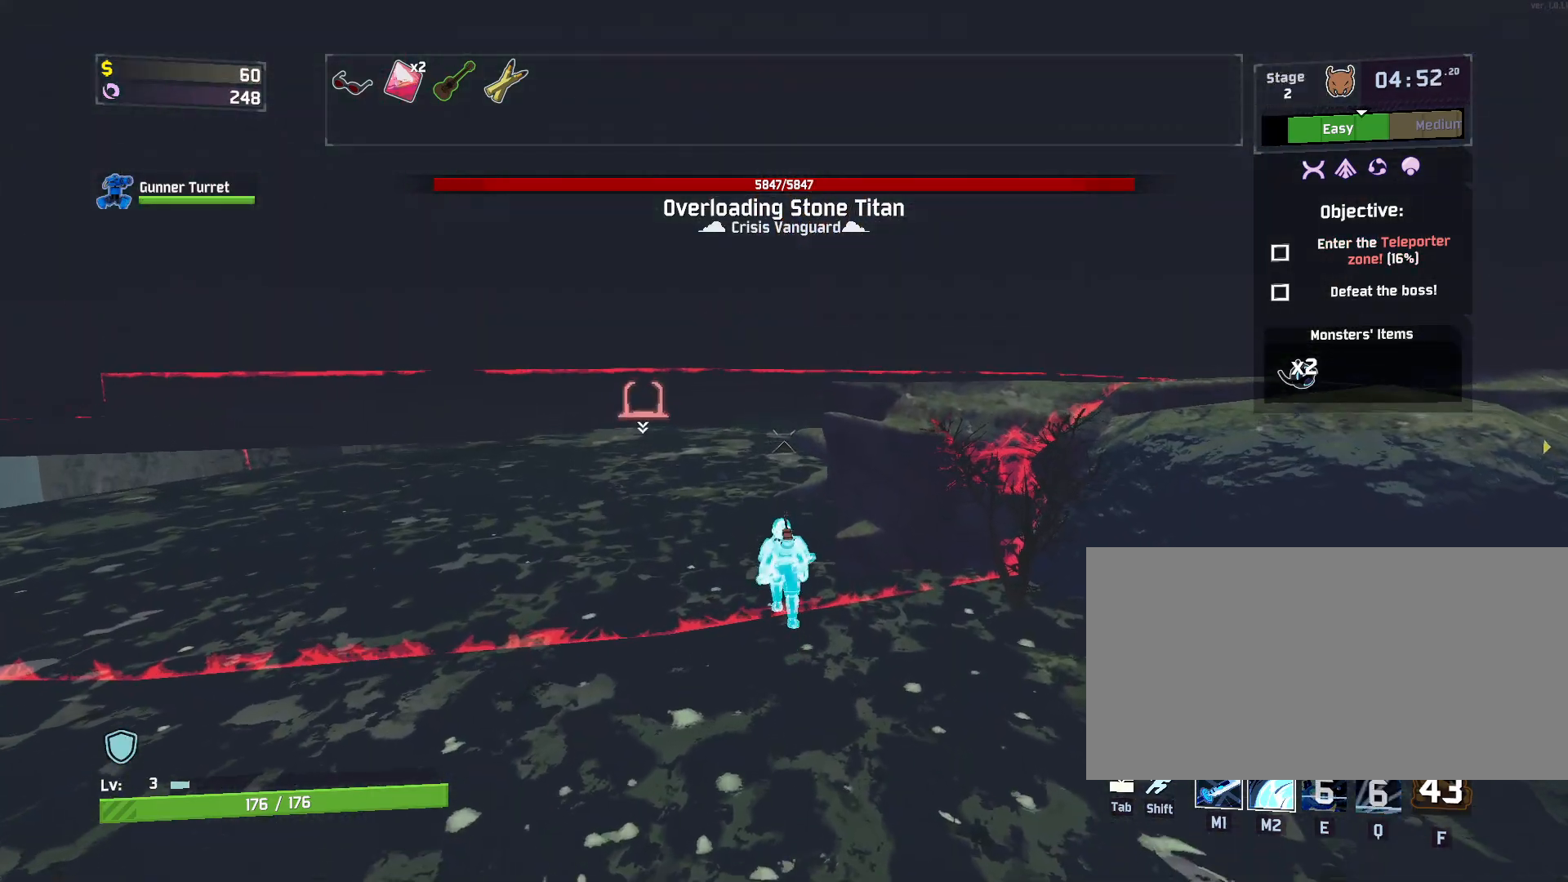
{"keys": ["a", "w"], "mouse": [], "events": [[317, "a", "down"]]}
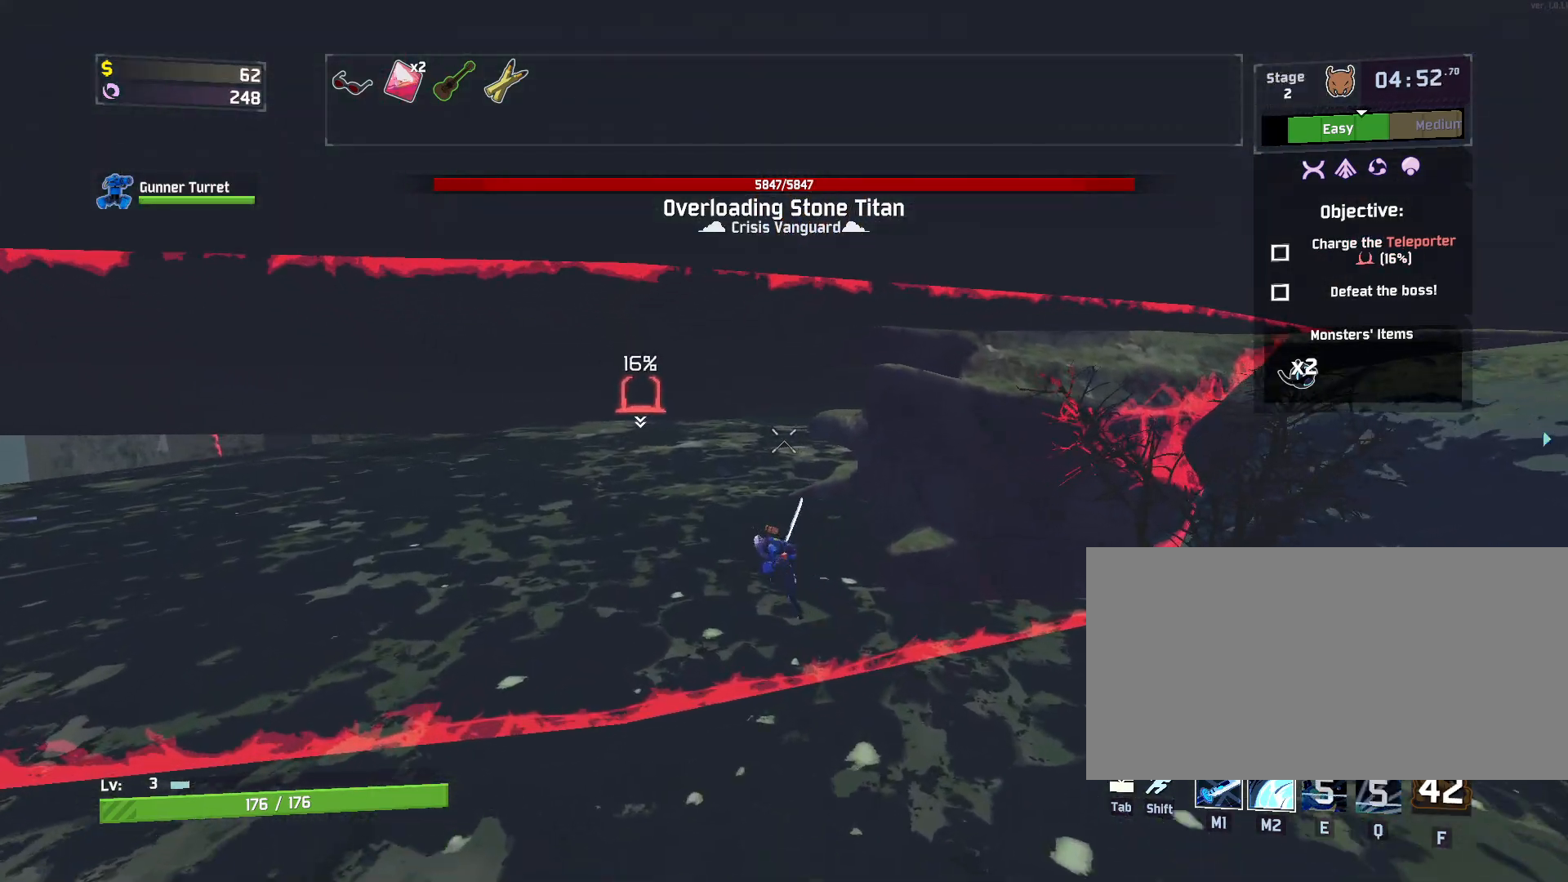
{"keys": ["w"], "mouse": ["right"], "events": [[33, "a", "up"], [283, "mouse_right", "down"]]}
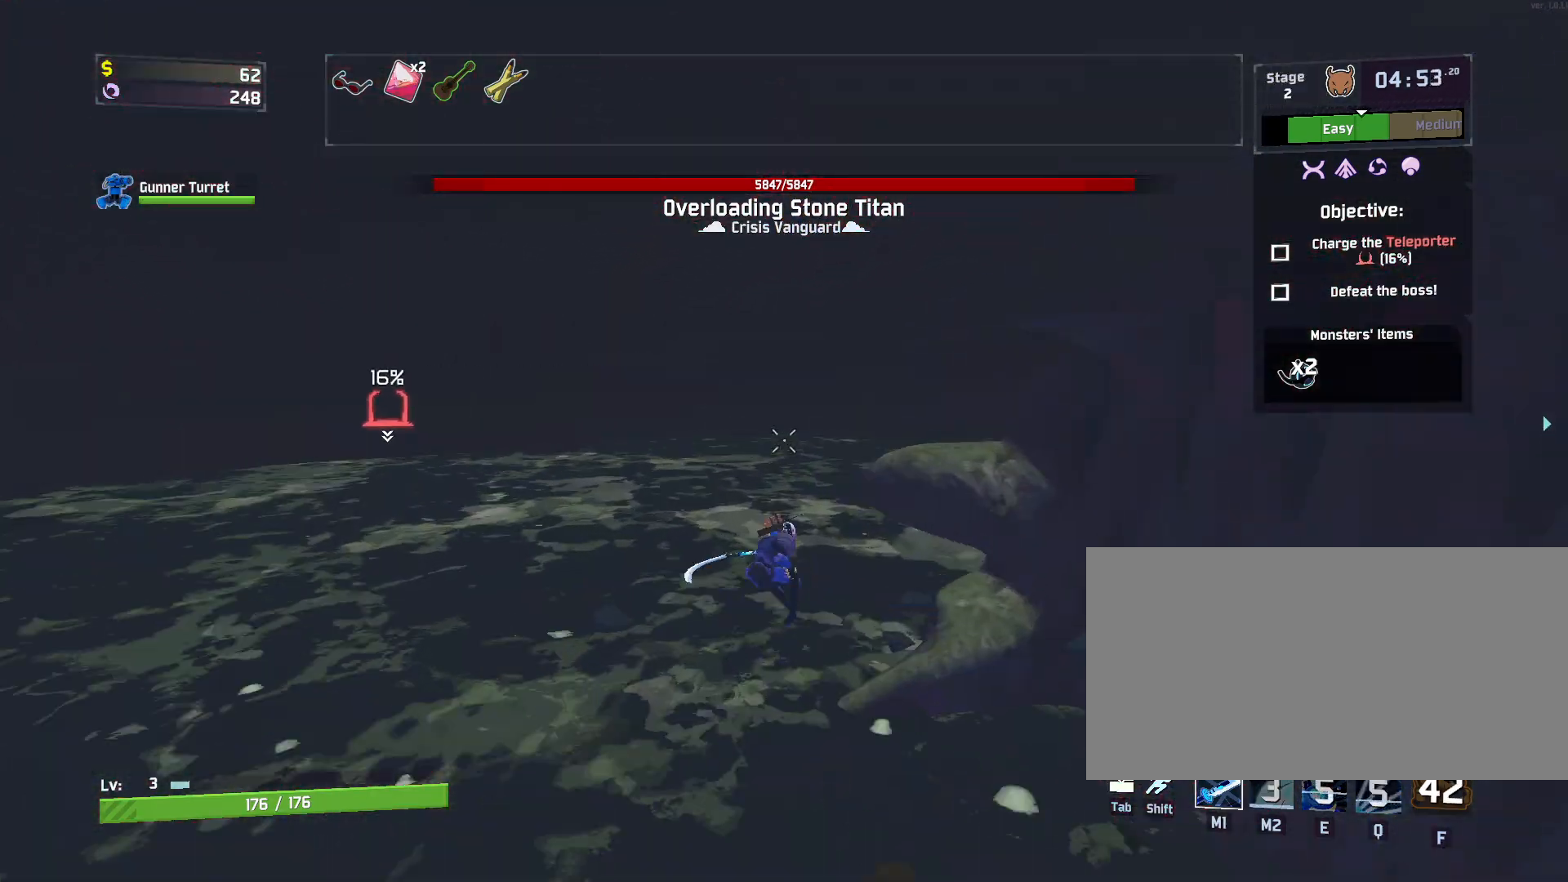
{"keys": ["d", "shift", "w"], "mouse": [], "events": [[117, "mouse_right", "up"], [400, "d", "down"], [400, "shift", "down"]]}
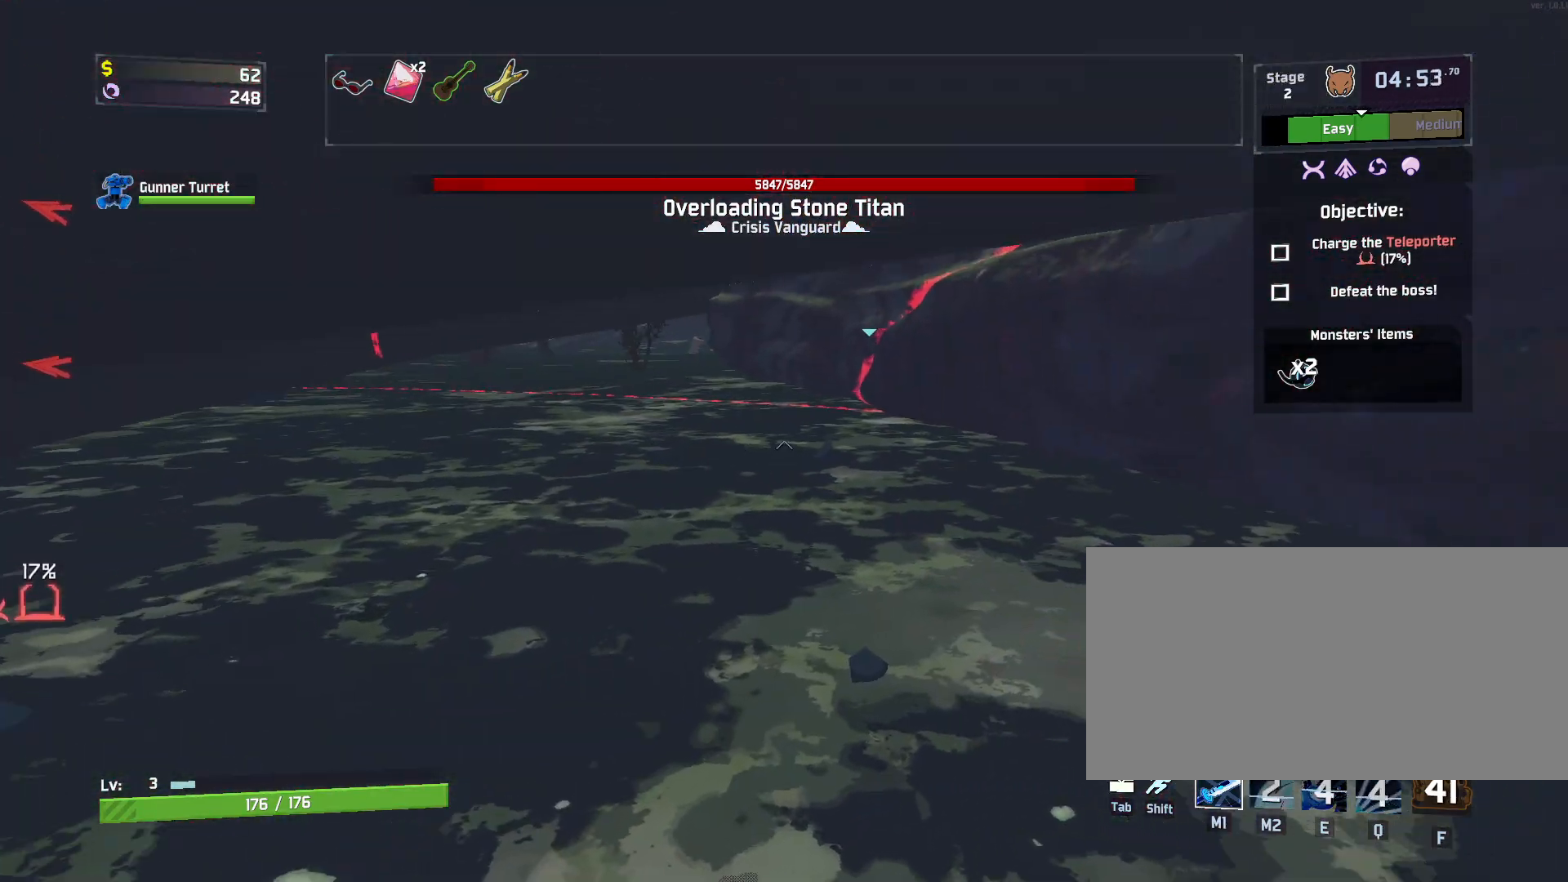
{"keys": ["a", "w"], "mouse": [], "events": [[17, "shift", "up"], [150, "d", "up"], [450, "a", "down"]]}
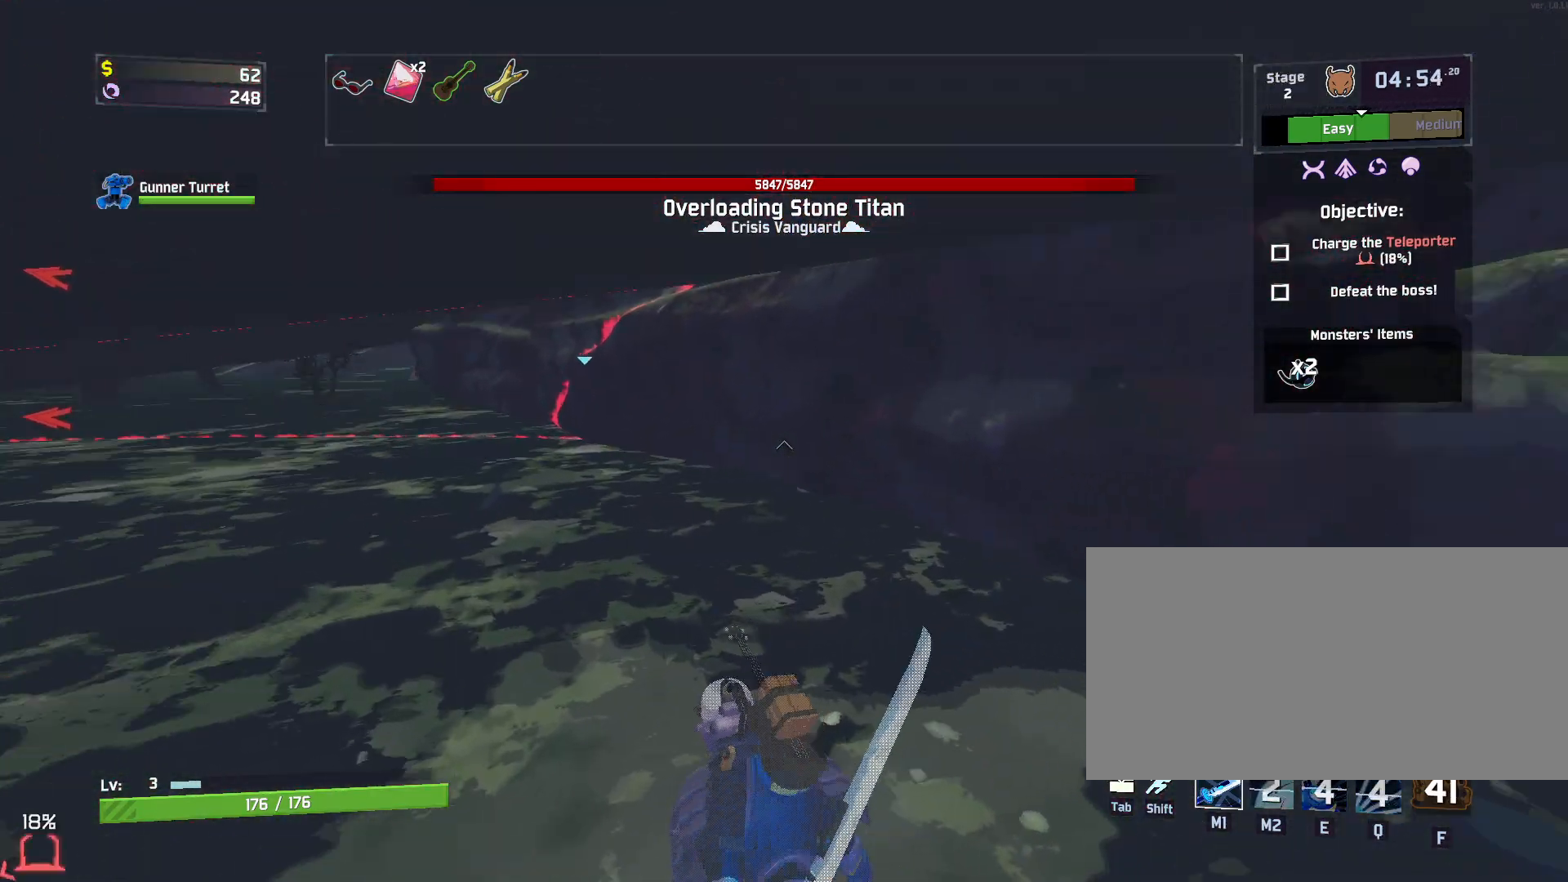
{"keys": ["w"], "mouse": [], "events": [[17, "w", "up"], [150, "s", "down"], [233, "d", "down"], [250, "a", "up"], [283, "s", "up"], [383, "w", "down"], [483, "d", "up"]]}
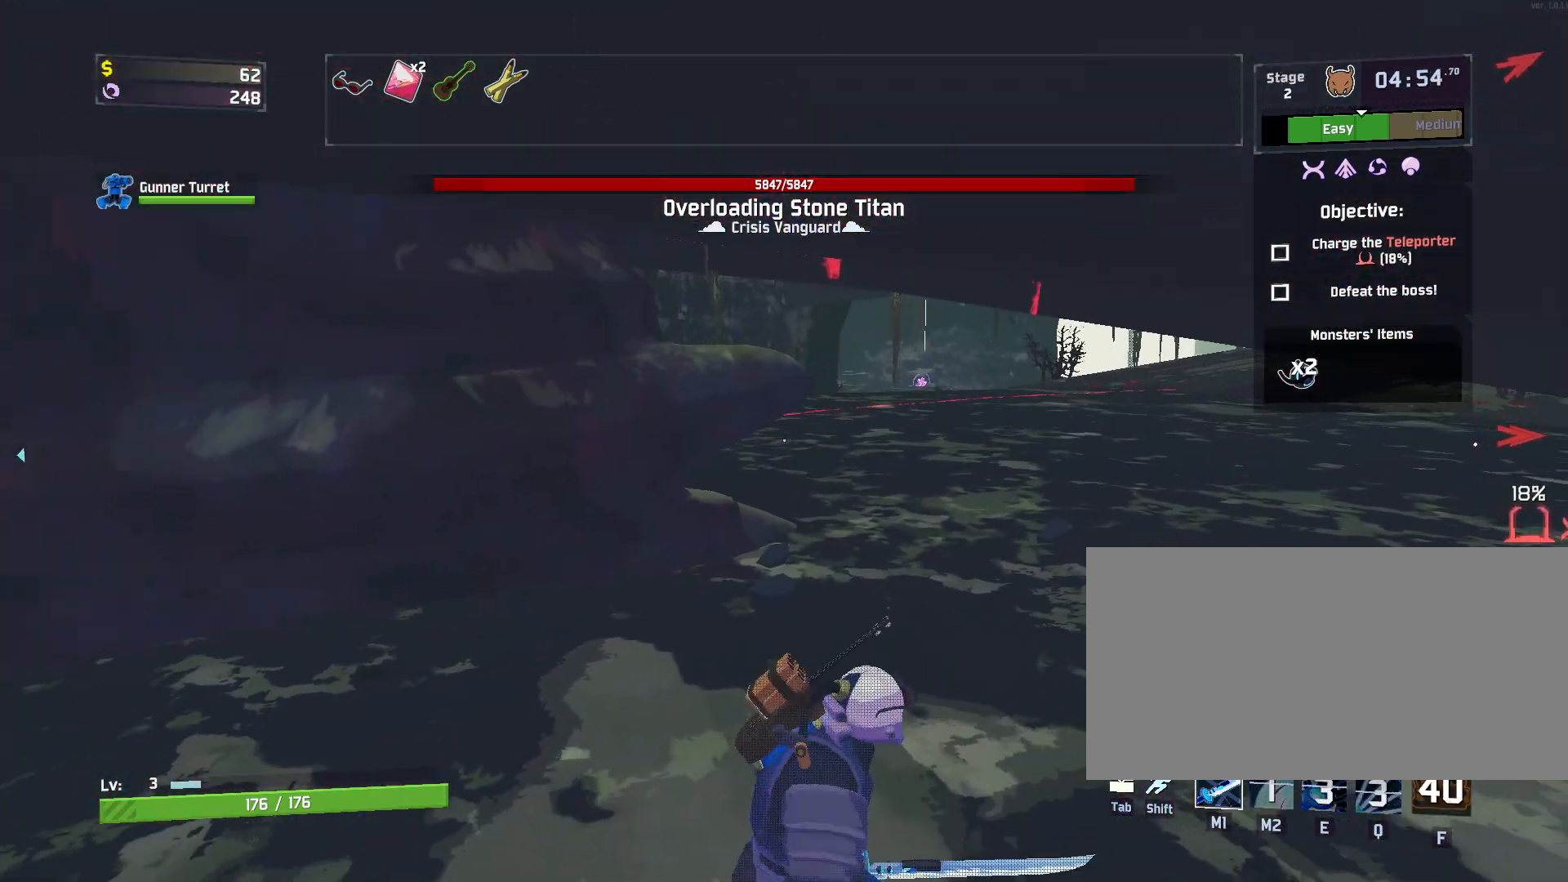
{"keys": ["d"], "mouse": [], "events": [[17, "a", "down"], [200, "w", "up"], [317, "s", "down"], [417, "d", "down"], [450, "a", "up"], [483, "s", "up"]]}
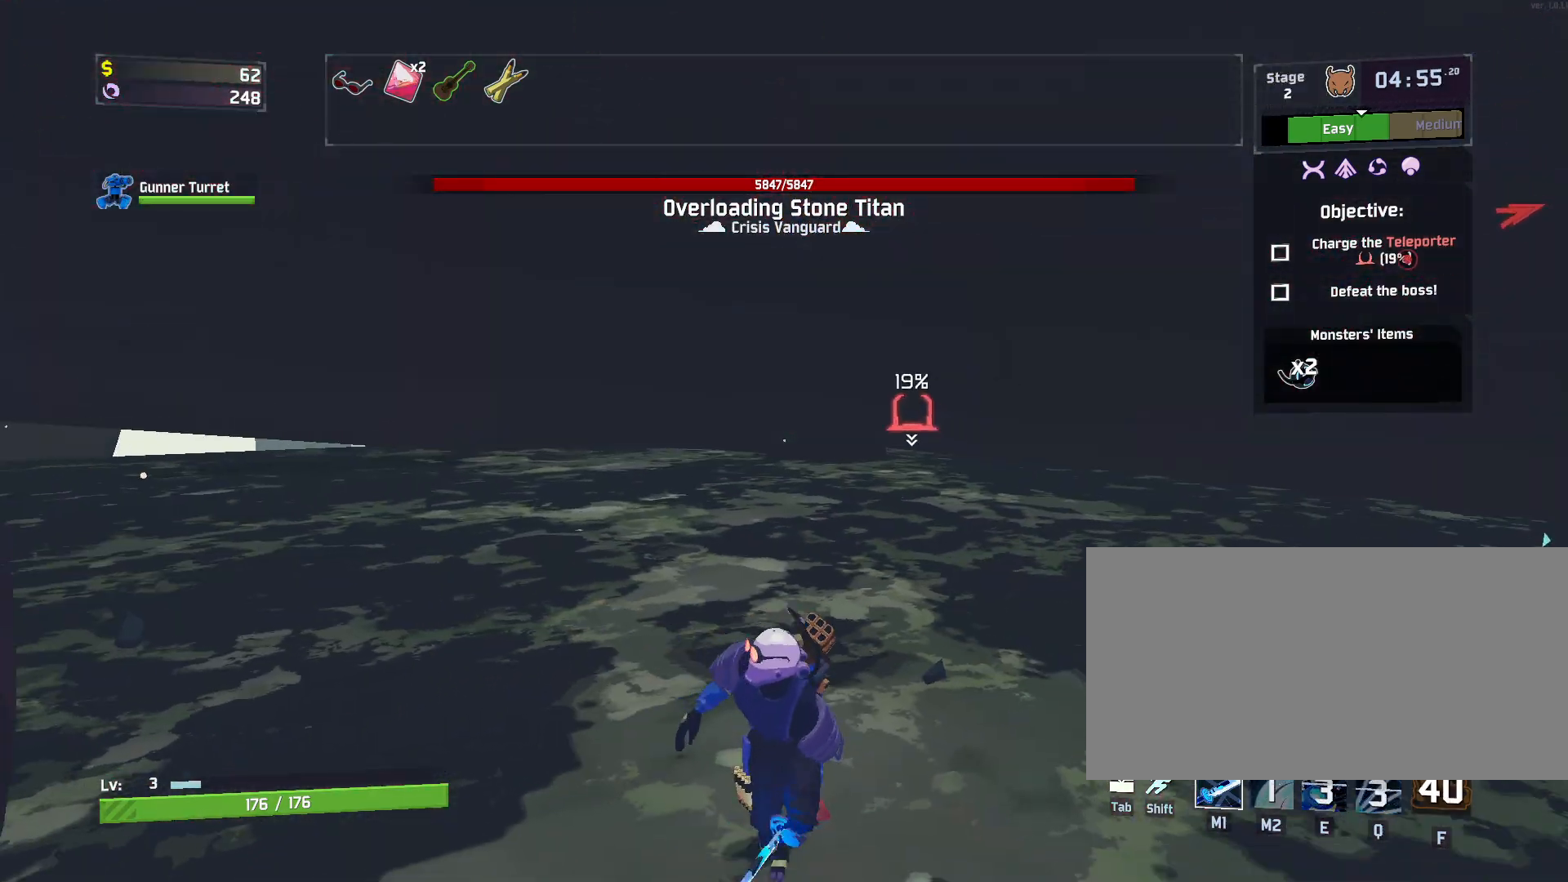
{"keys": ["a", "s"], "mouse": [], "events": [[117, "w", "down"], [200, "d", "up"], [217, "a", "down"], [283, "w", "up"], [400, "s", "down"]]}
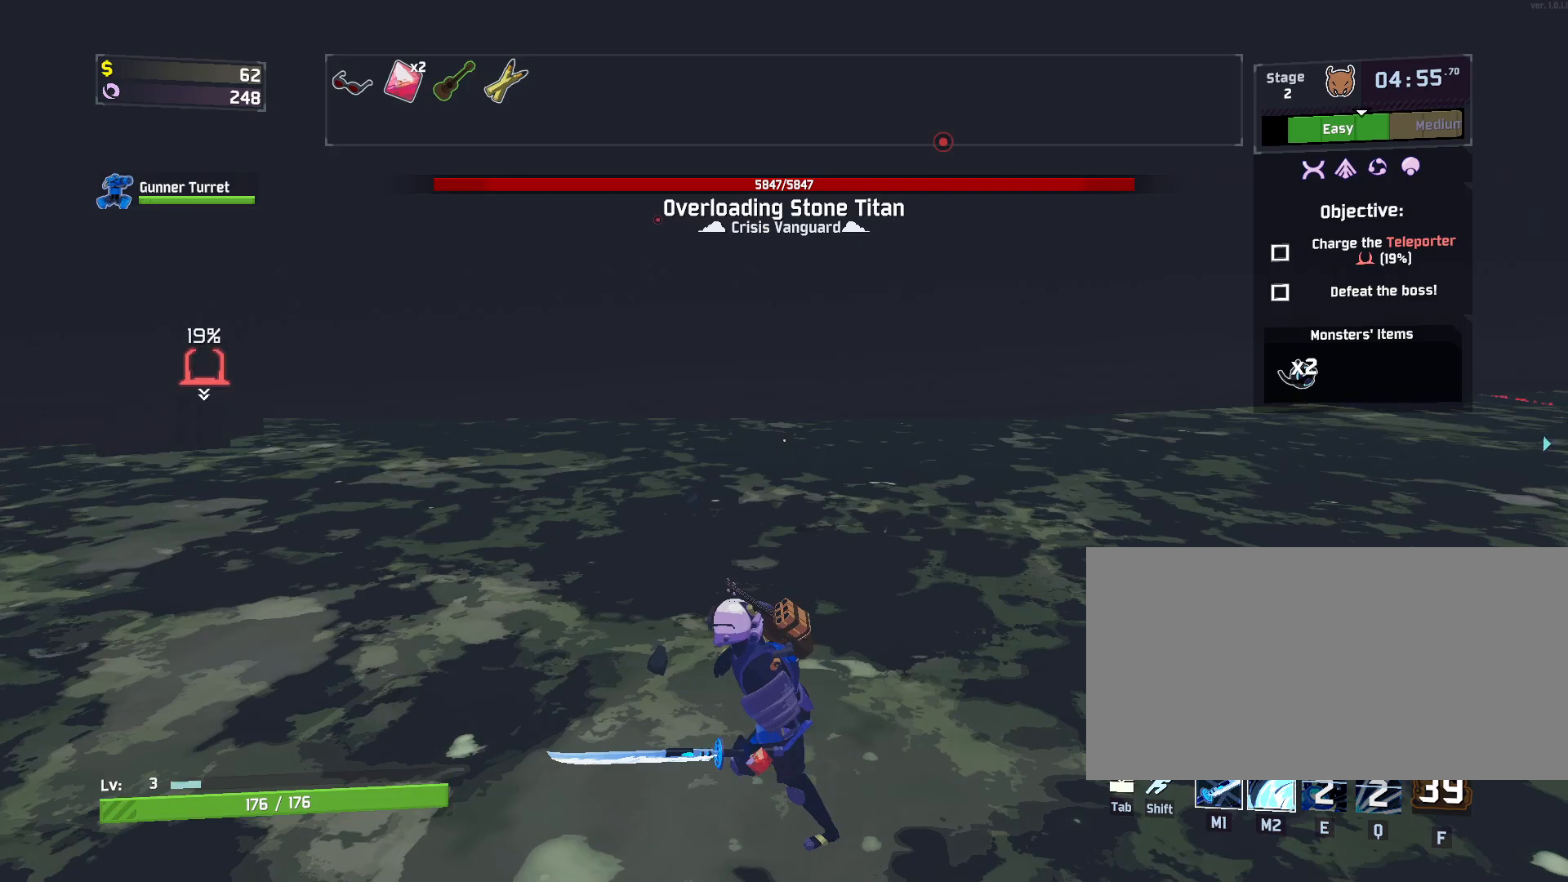
{"keys": ["a"], "mouse": [], "events": [[17, "d", "down"], [33, "a", "up"], [83, "s", "up"], [217, "w", "down"], [317, "d", "up"], [350, "a", "down"], [400, "w", "up"]]}
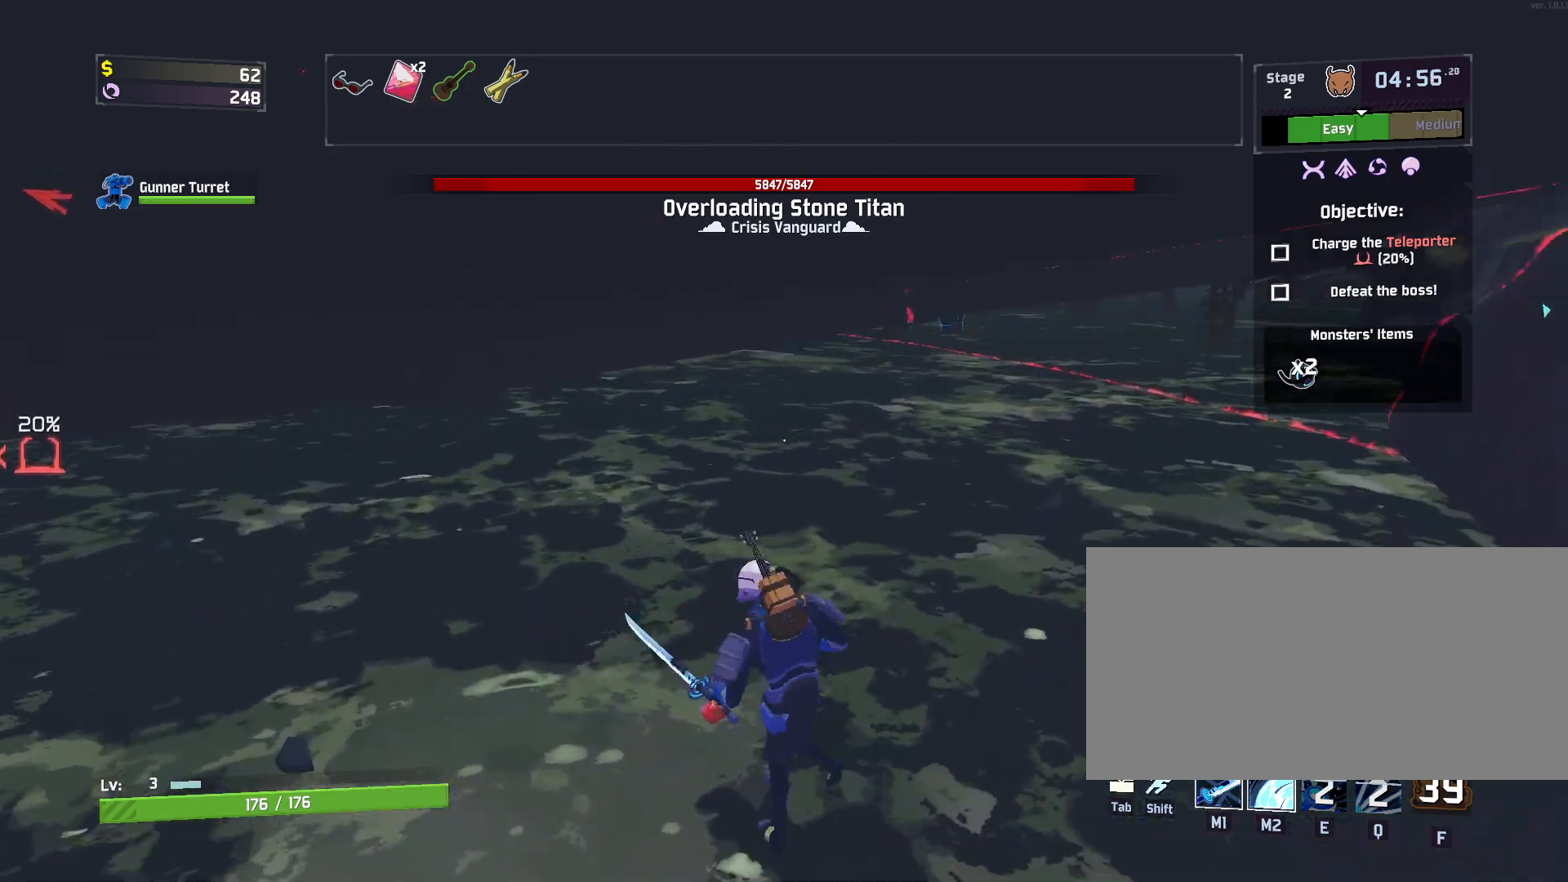
{"keys": ["a"], "mouse": [], "events": [[17, "s", "down"], [117, "a", "up"], [117, "d", "down"], [167, "s", "up"], [267, "w", "down"], [383, "d", "up"], [400, "a", "down"], [450, "w", "up"]]}
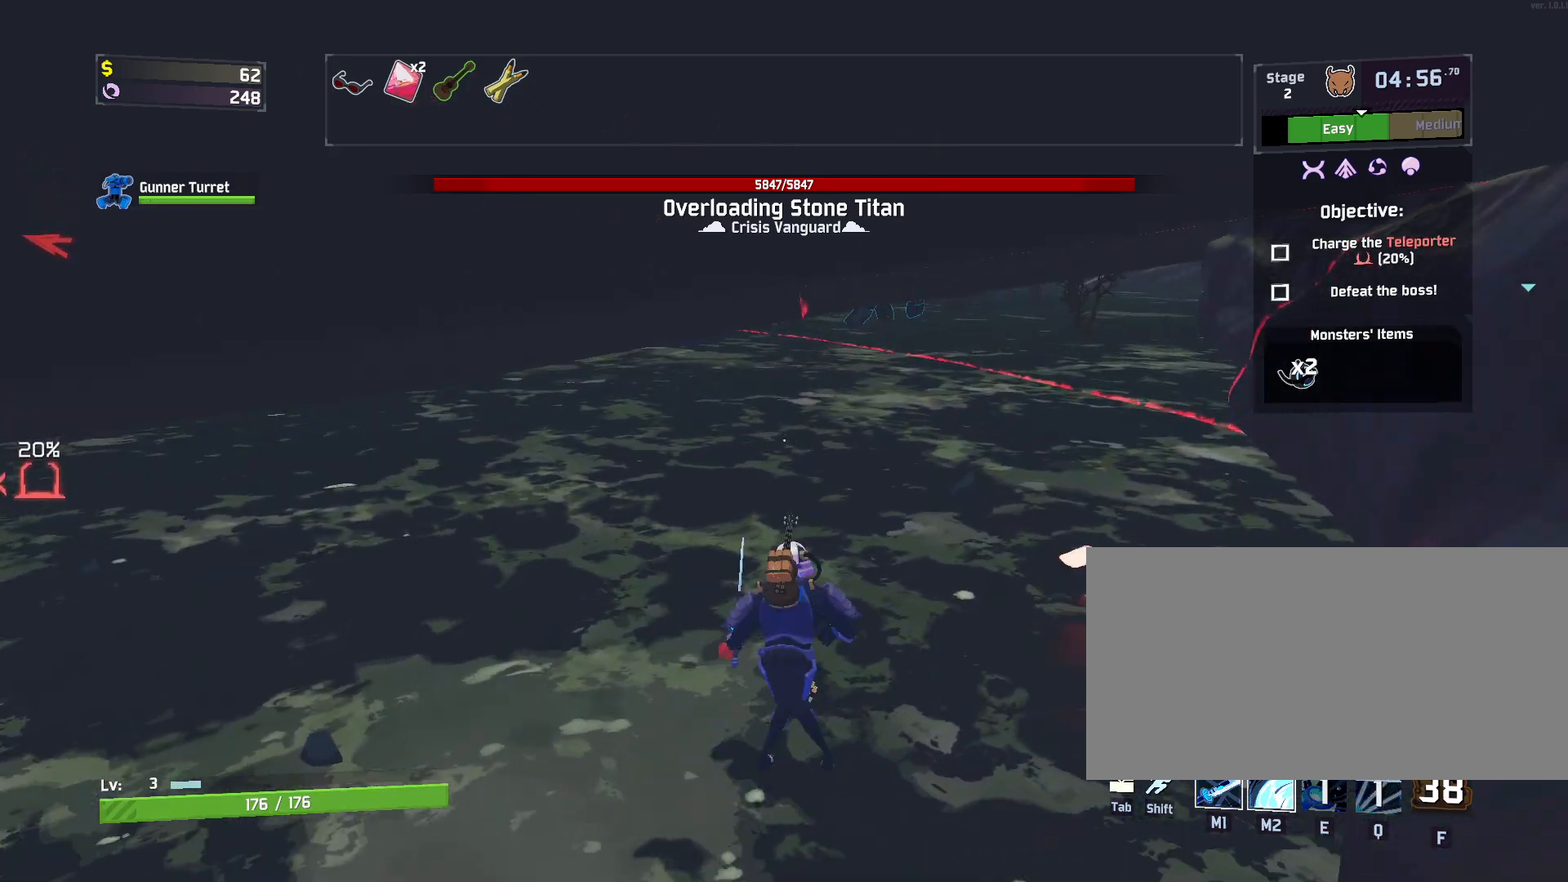
{"keys": ["a"], "mouse": [], "events": [[67, "s", "down"], [133, "d", "down"], [150, "a", "up"], [200, "s", "up"], [317, "w", "down"], [383, "a", "down"], [383, "d", "up"], [450, "w", "up"]]}
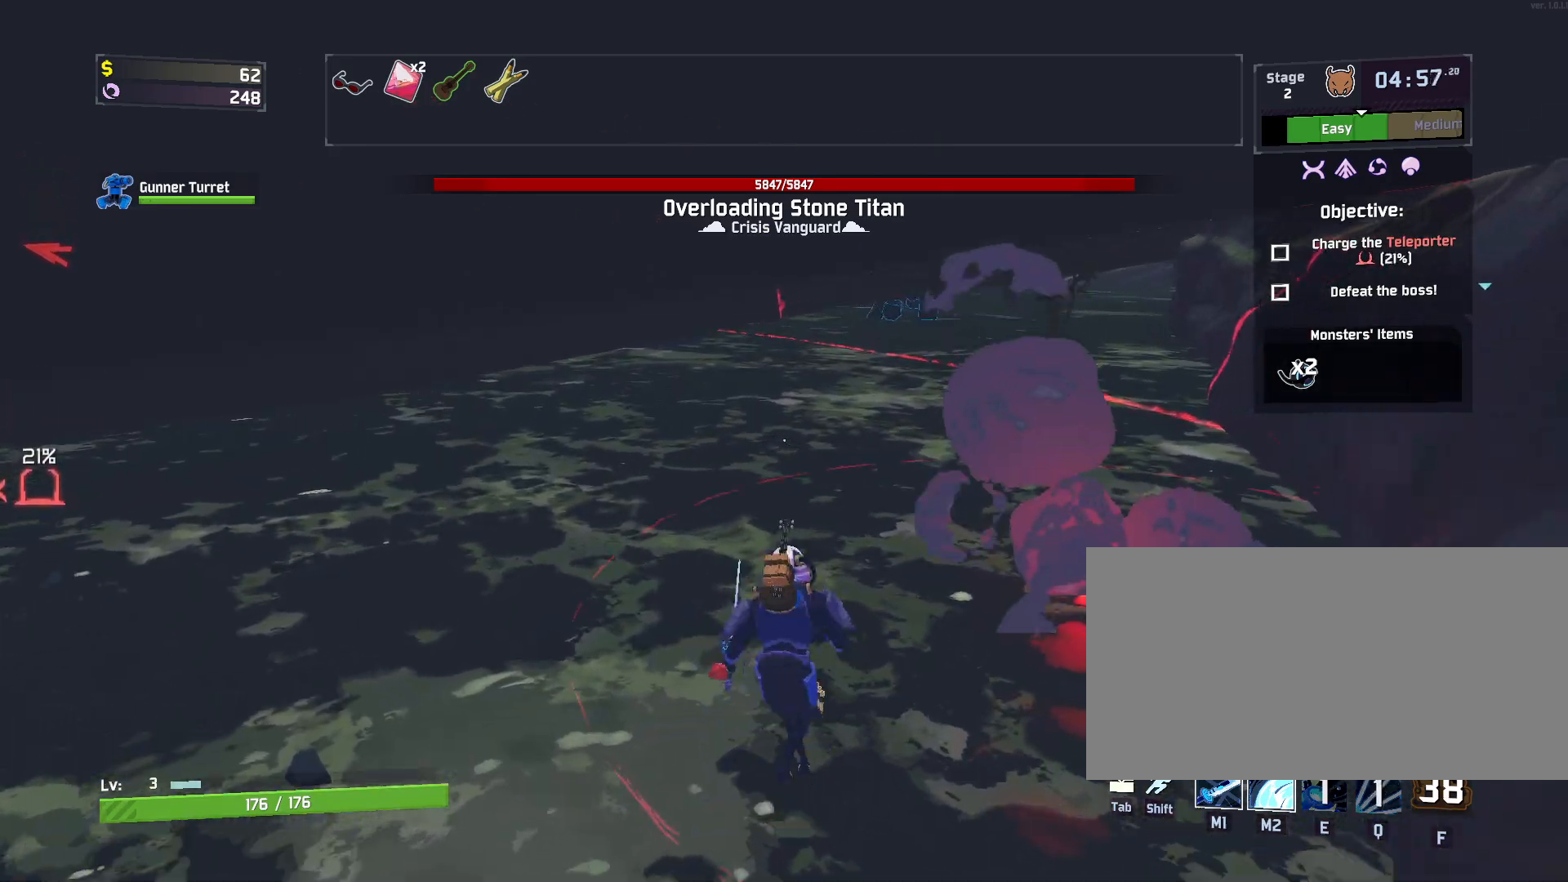
{"keys": ["a", "s"], "mouse": [], "events": [[133, "s", "down"]]}
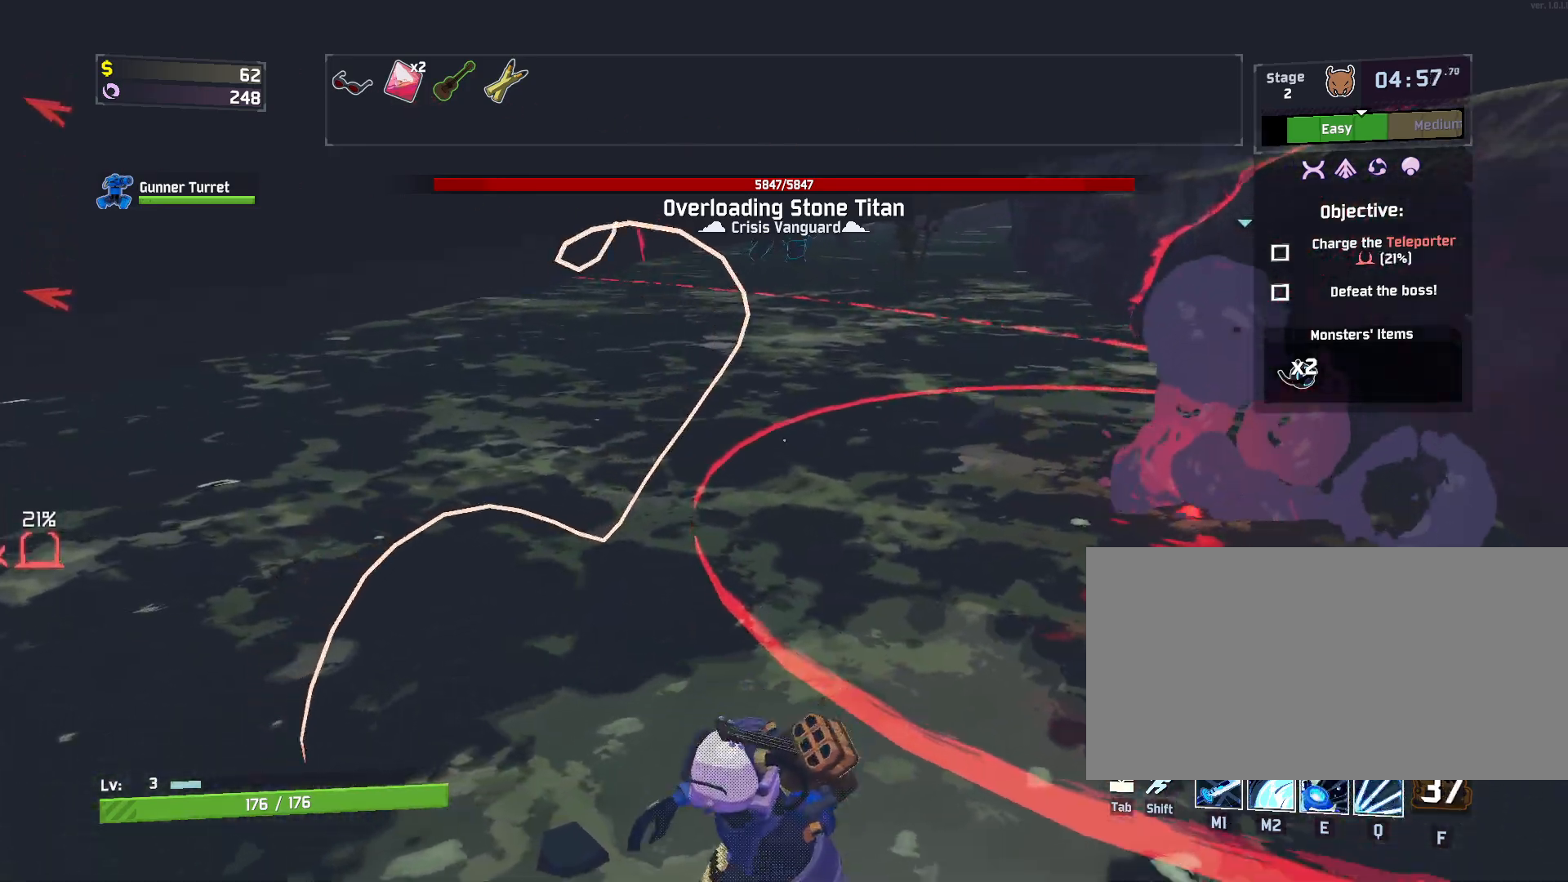
{"keys": ["d", "q", "w"], "mouse": [], "events": [[150, "s", "up"], [200, "w", "down"], [217, "d", "down"], [250, "a", "up"], [250, "shift", "down"], [267, "w", "up"], [300, "w", "down"], [433, "shift", "up"], [450, "q", "down"]]}
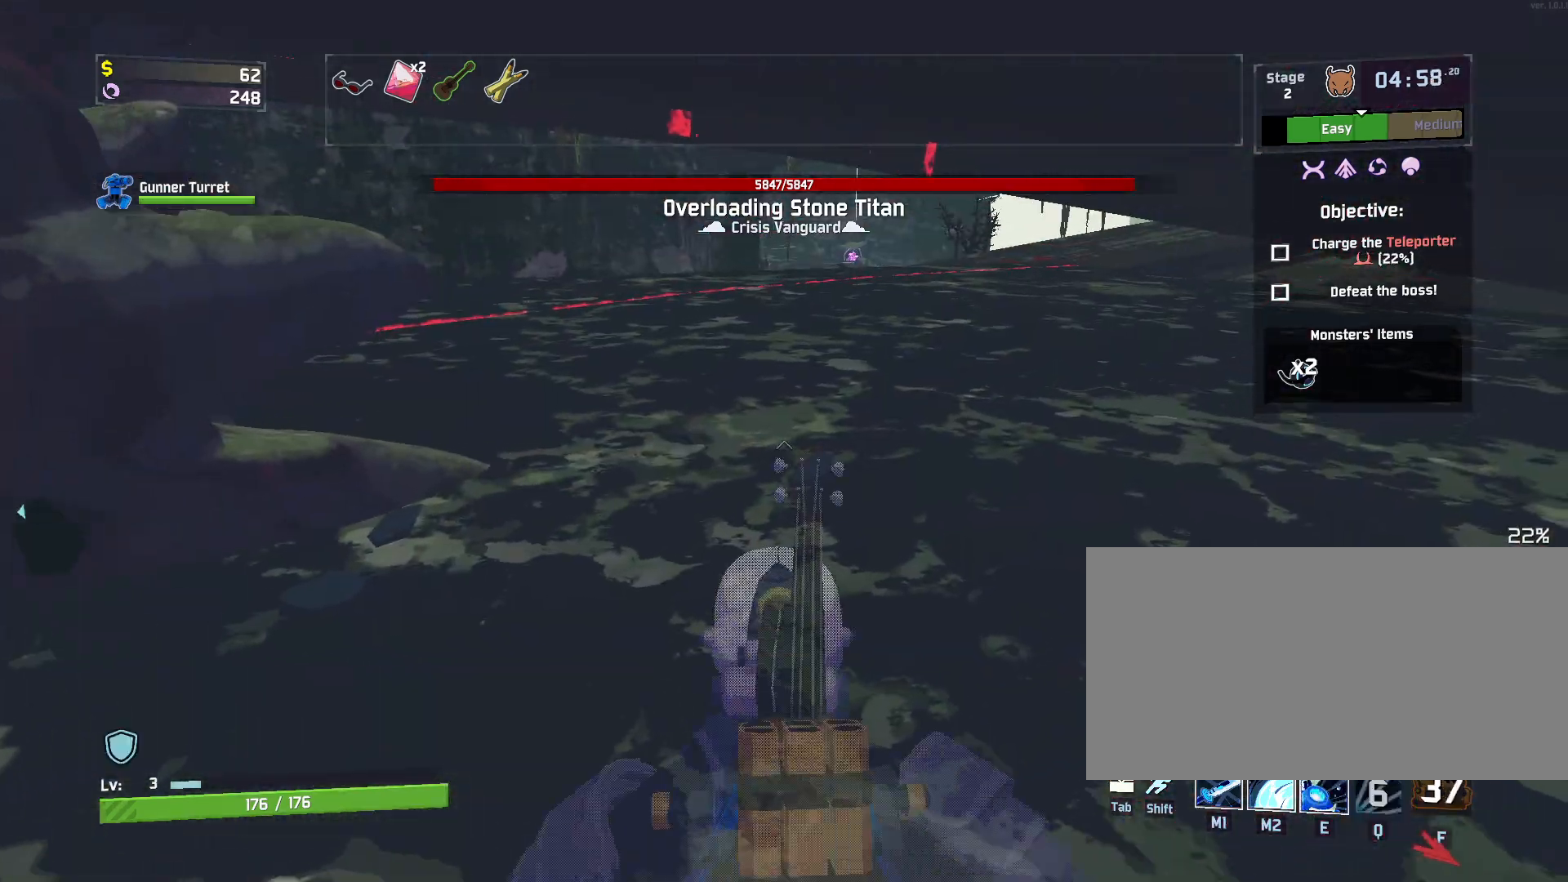
{"keys": ["a", "w"], "mouse": ["left"], "events": [[17, "space", "down"], [33, "mouse_left", "down"], [67, "q", "up"], [167, "d", "up"], [233, "q", "down"], [283, "space", "up"], [350, "q", "up"], [450, "a", "down"]]}